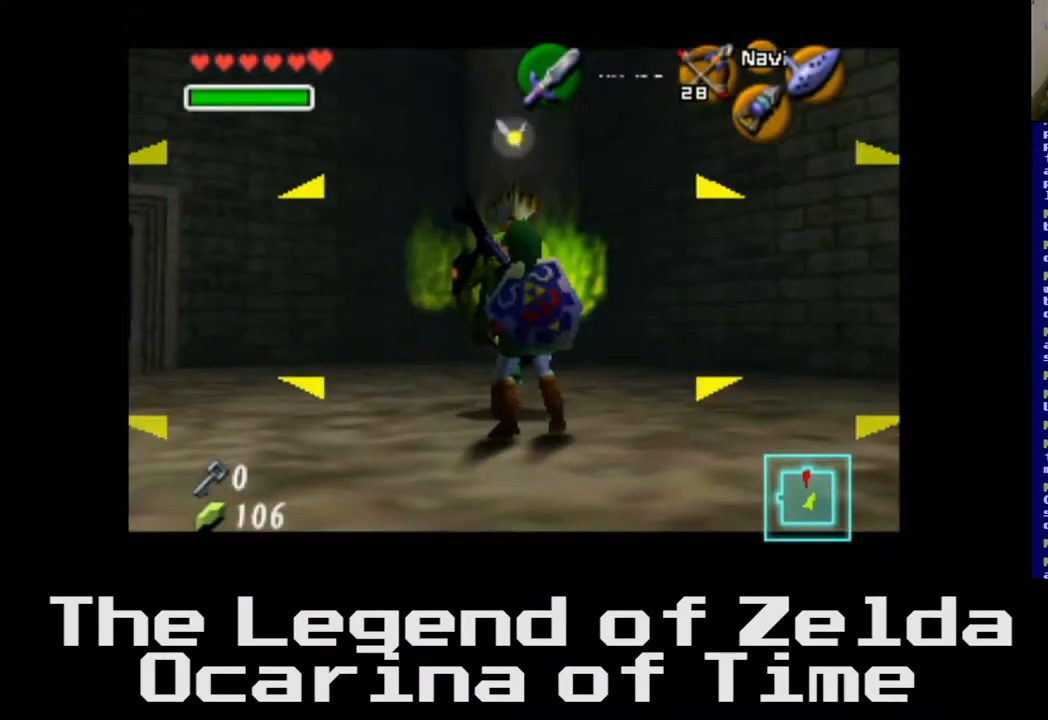
Gameplay with a controller (Xbox layout); each line is a JSON object with the inputs held at the frame after it. "events" lists button and stick changes between this image and that frame as [ms after this image, input, new state], when the widget could be followed in between.
{"buttons": [], "left_stick": "down", "right_stick": "center", "events": [[100, "left_stick", "down"]]}
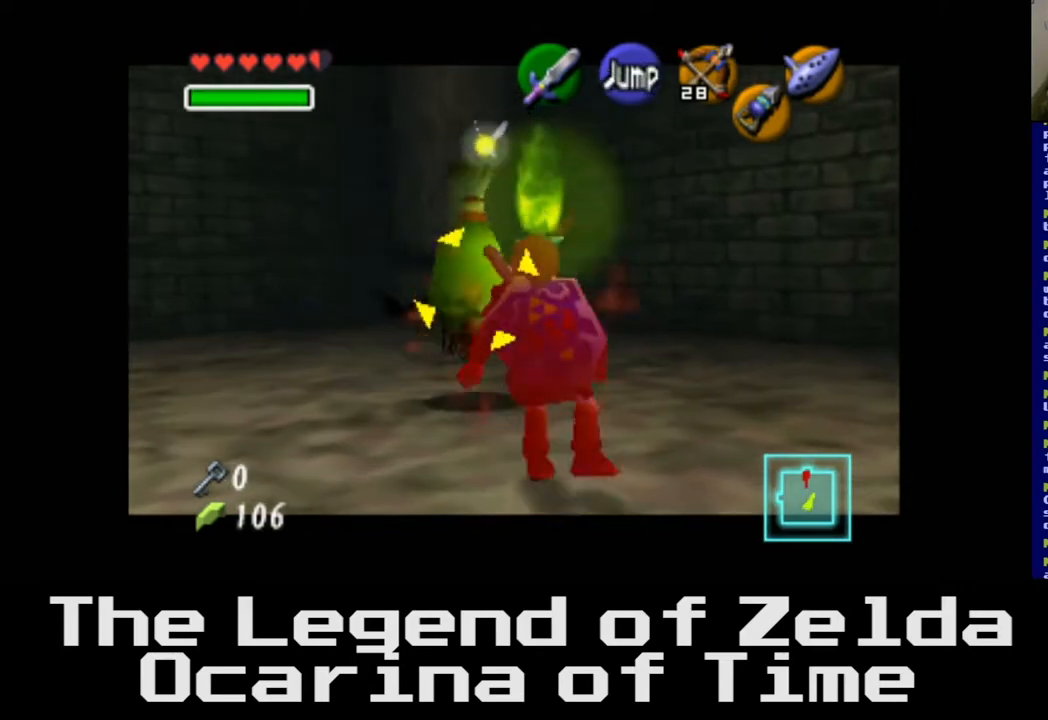
{"buttons": [], "left_stick": "down", "right_stick": "center", "events": []}
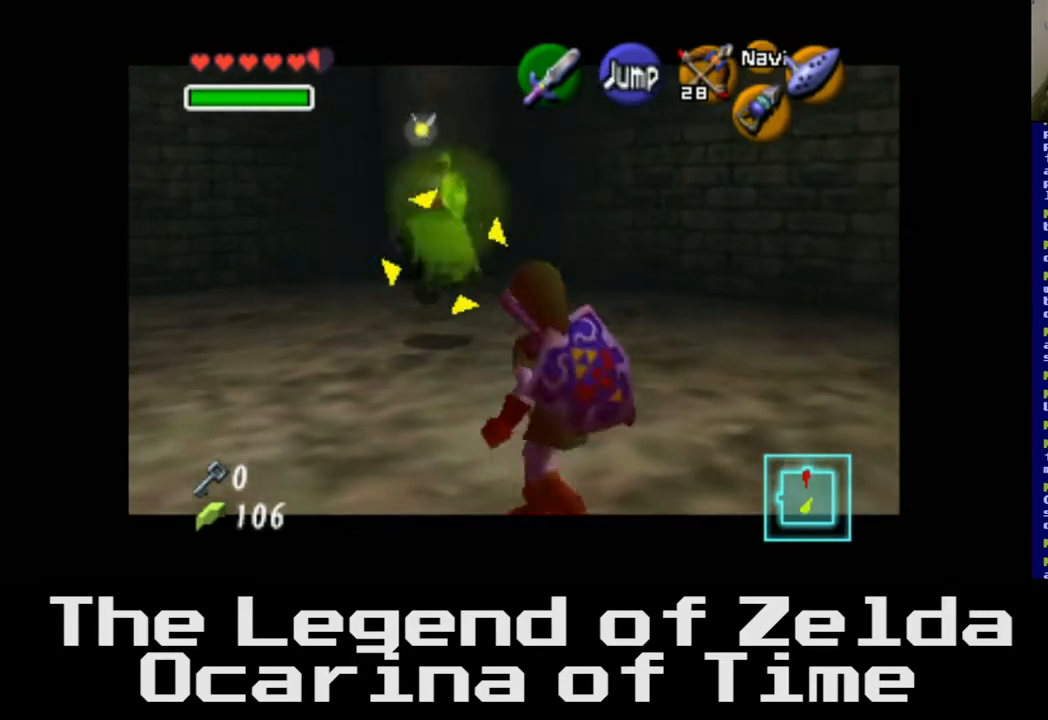
{"buttons": [], "left_stick": "left", "right_stick": "center", "events": [[317, "left_stick", "down-left"], [500, "left_stick", "left"]]}
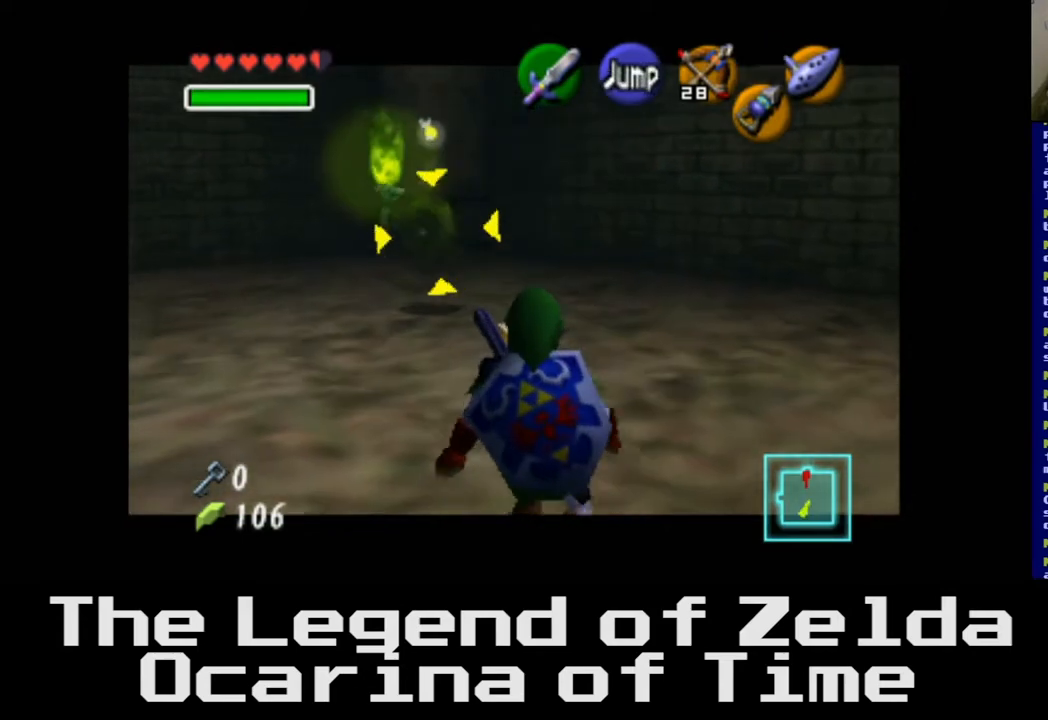
{"buttons": [], "left_stick": "left", "right_stick": "left", "events": [[367, "right_stick", "left"]]}
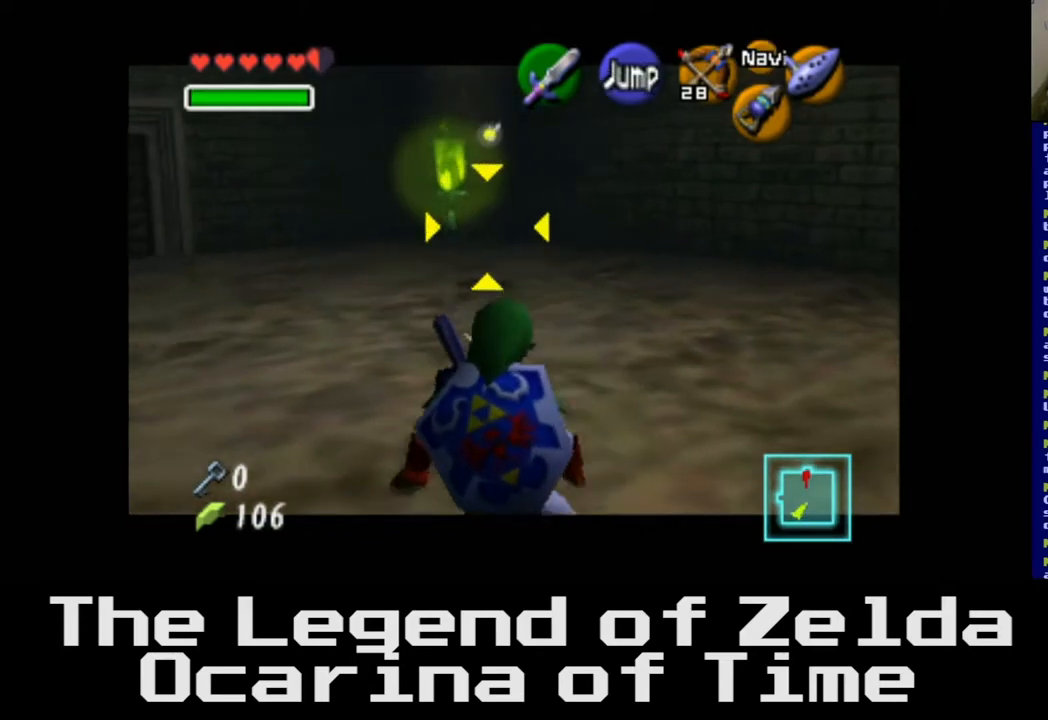
{"buttons": [], "left_stick": "right", "right_stick": "center", "events": [[17, "right_stick", "center"], [100, "left_stick", "center"], [450, "left_stick", "right"]]}
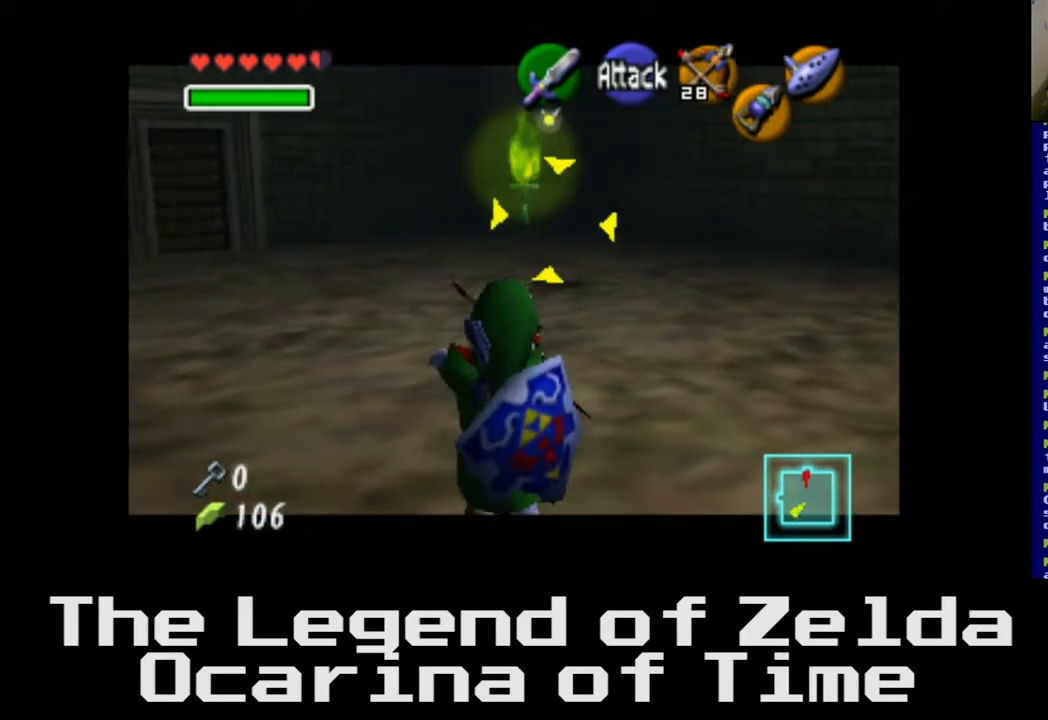
{"buttons": [], "left_stick": "right", "right_stick": "center", "events": []}
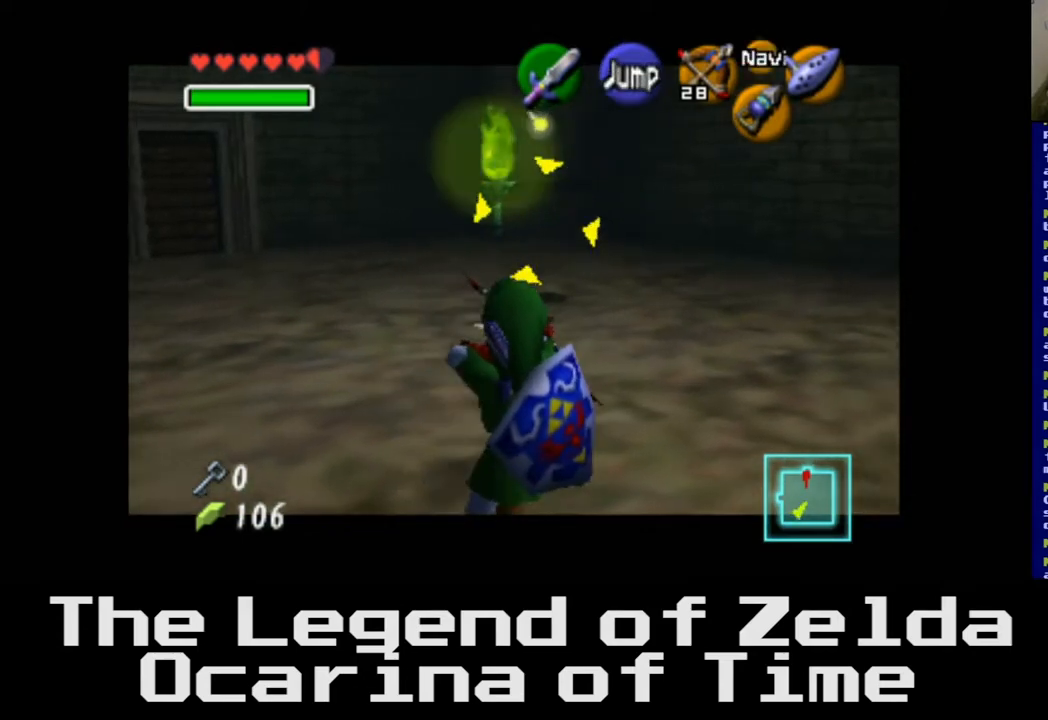
{"buttons": [], "left_stick": "right", "right_stick": "center", "events": []}
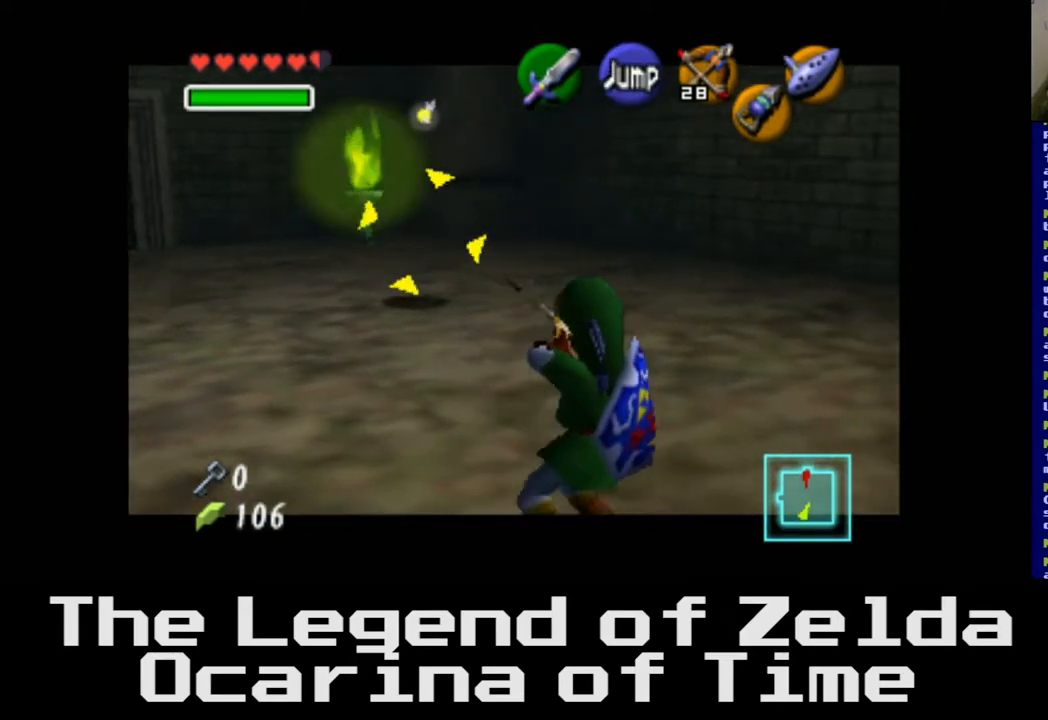
{"buttons": [], "left_stick": "up-right", "right_stick": "center", "events": [[100, "left_stick", "up-right"]]}
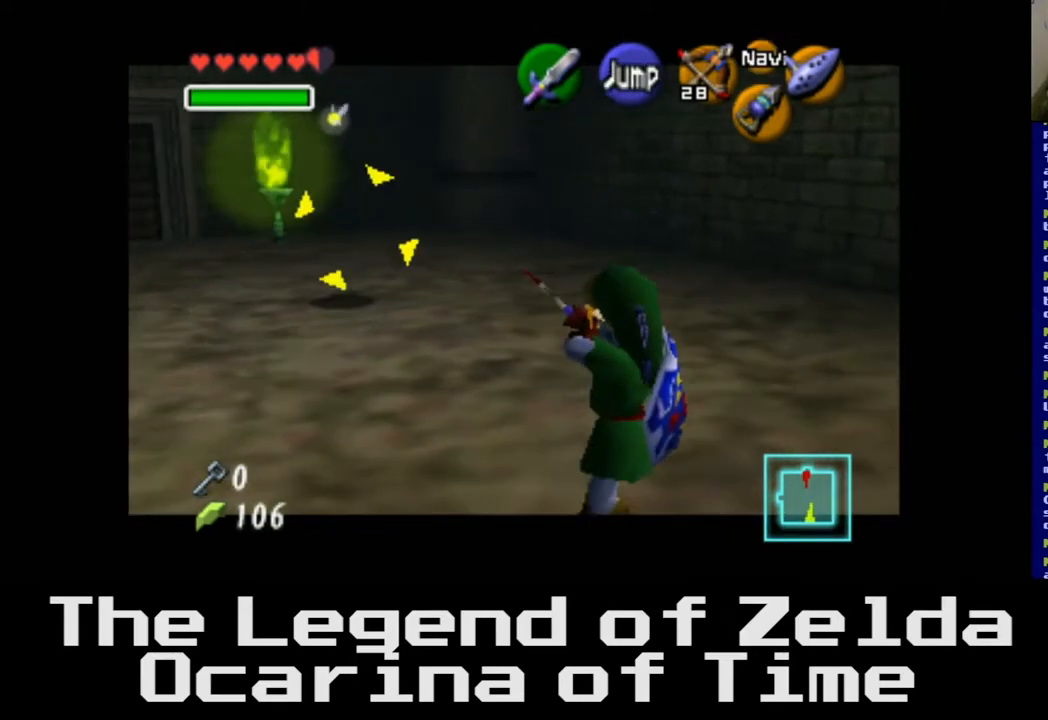
{"buttons": [], "left_stick": "up-right", "right_stick": "center", "events": []}
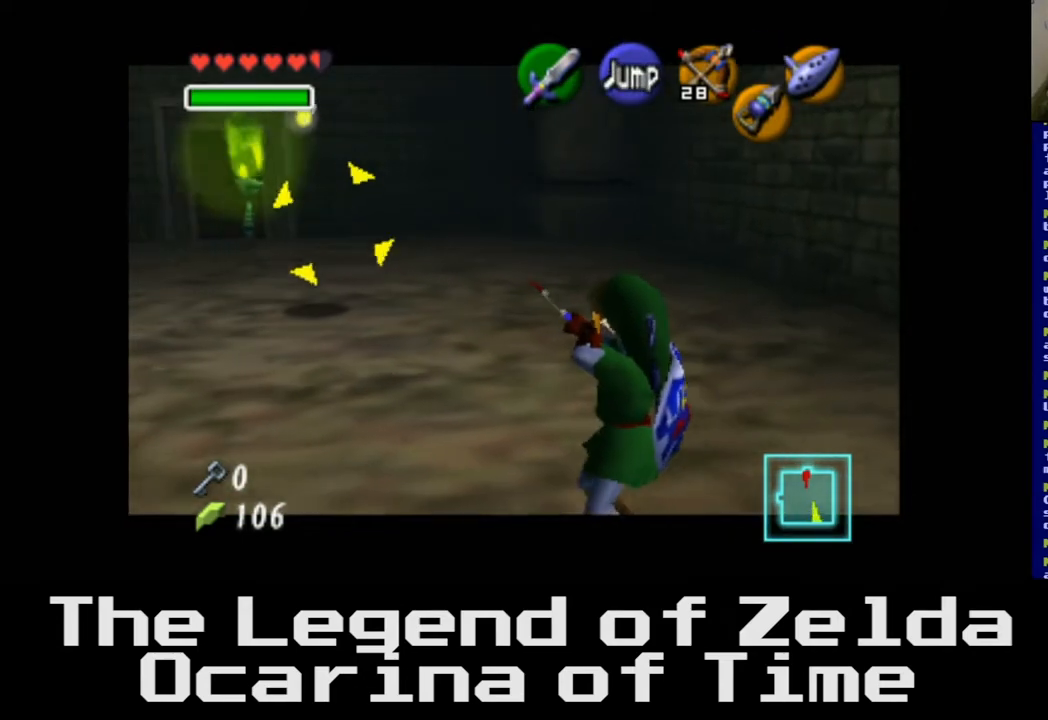
{"buttons": [], "left_stick": "up-right", "right_stick": "center", "events": []}
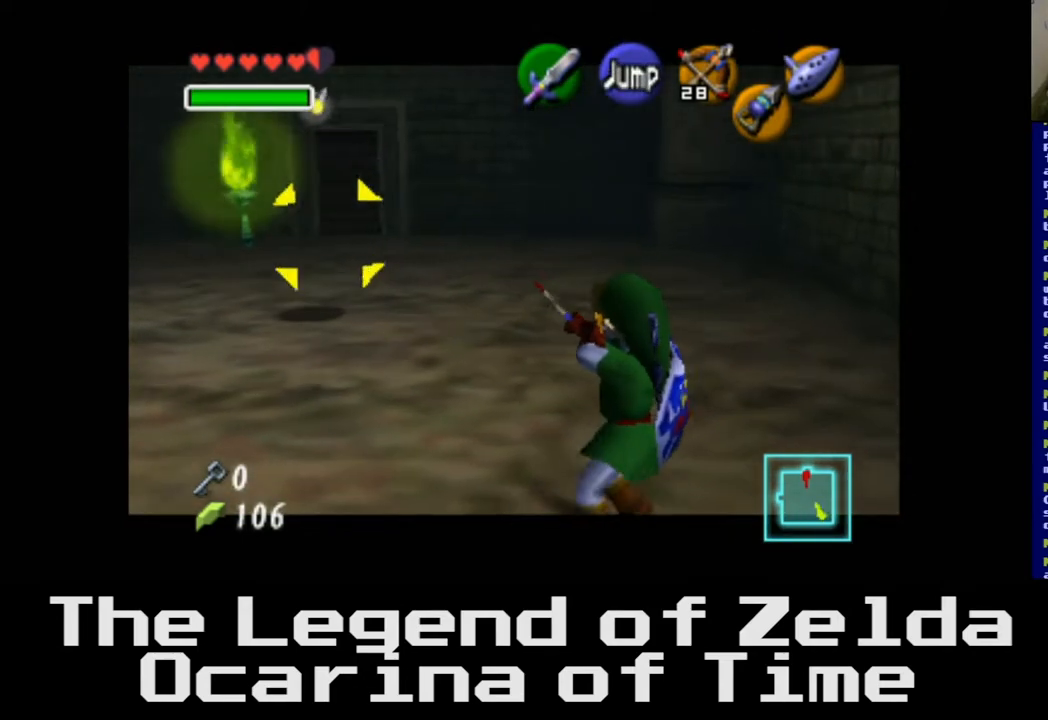
{"buttons": [], "left_stick": "up-right", "right_stick": "center", "events": []}
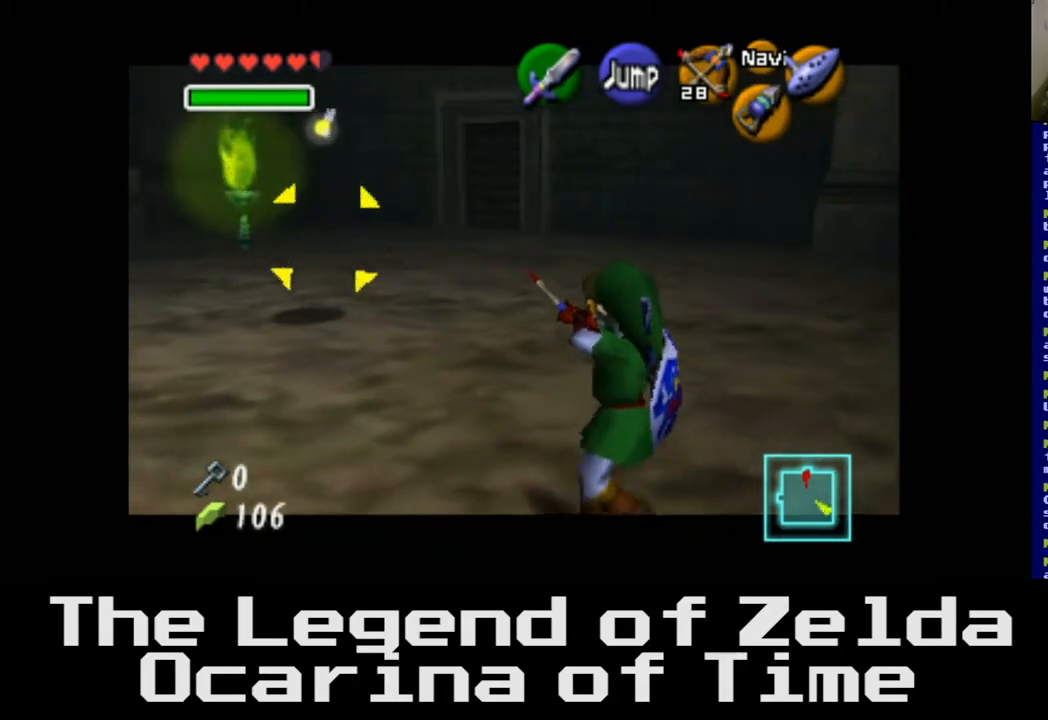
{"buttons": [], "left_stick": "up-right", "right_stick": "center", "events": []}
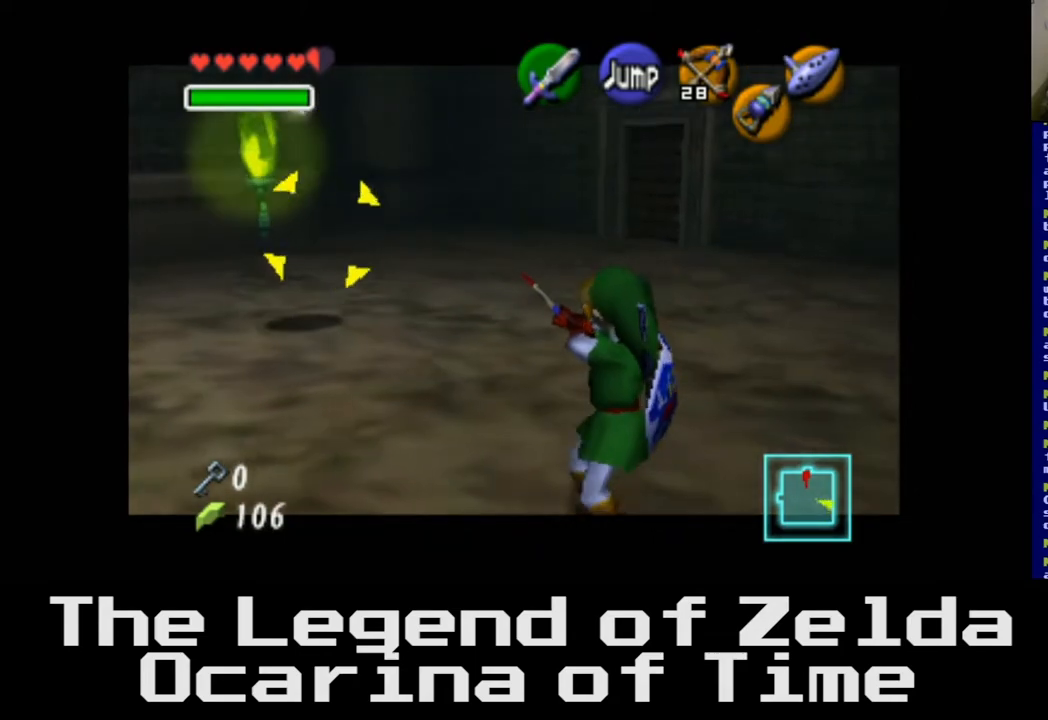
{"buttons": [], "left_stick": "up-right", "right_stick": "center", "events": []}
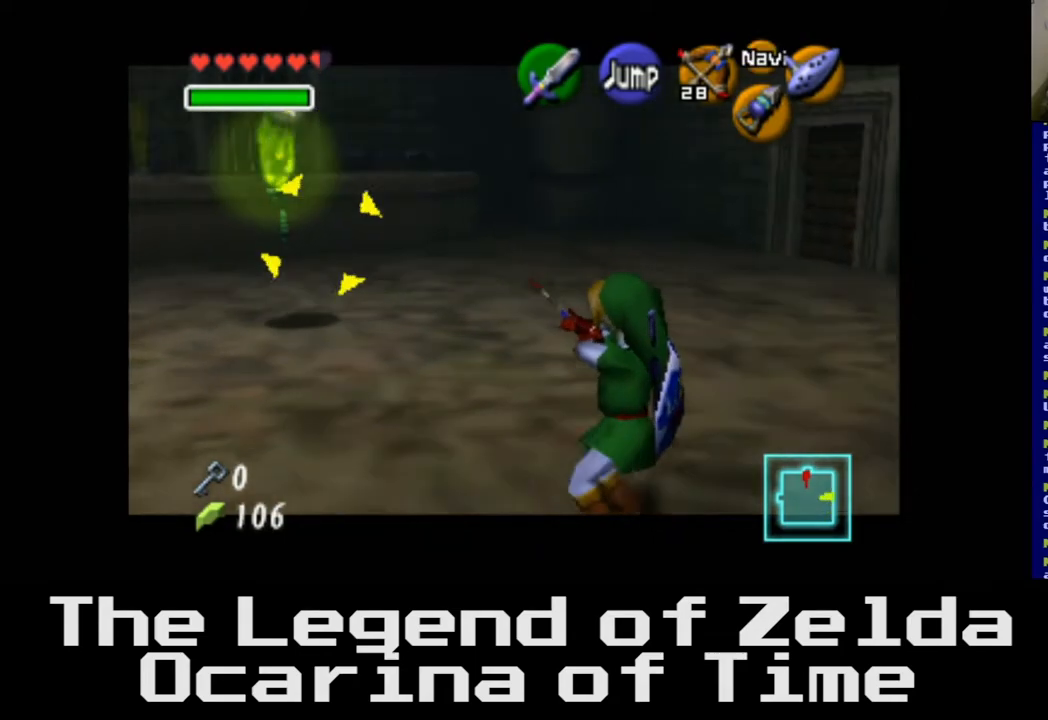
{"buttons": [], "left_stick": "up-right", "right_stick": "center", "events": []}
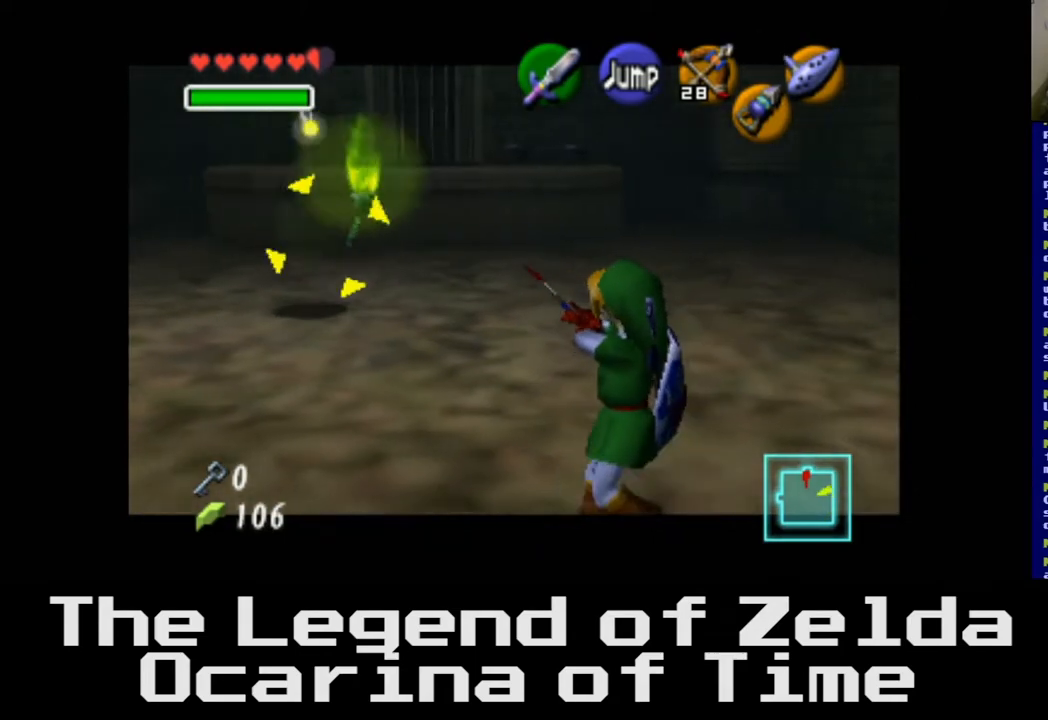
{"buttons": [], "left_stick": "up-right", "right_stick": "center", "events": []}
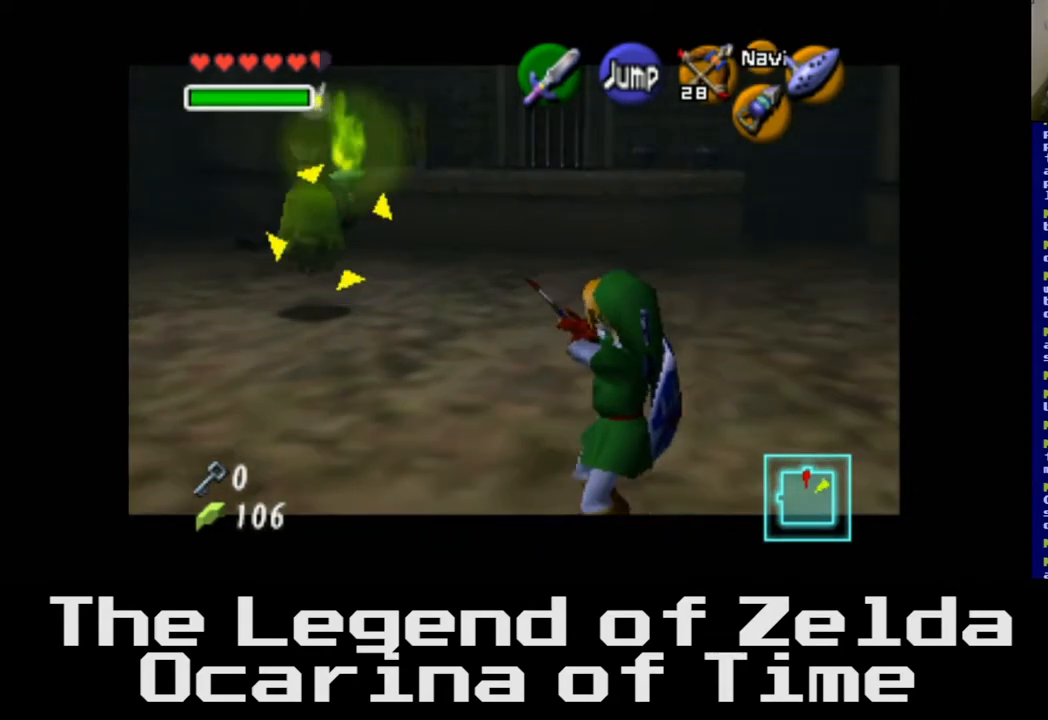
{"buttons": [], "left_stick": "up-right", "right_stick": "center", "events": [[317, "right_stick", "left"], [400, "right_stick", "center"]]}
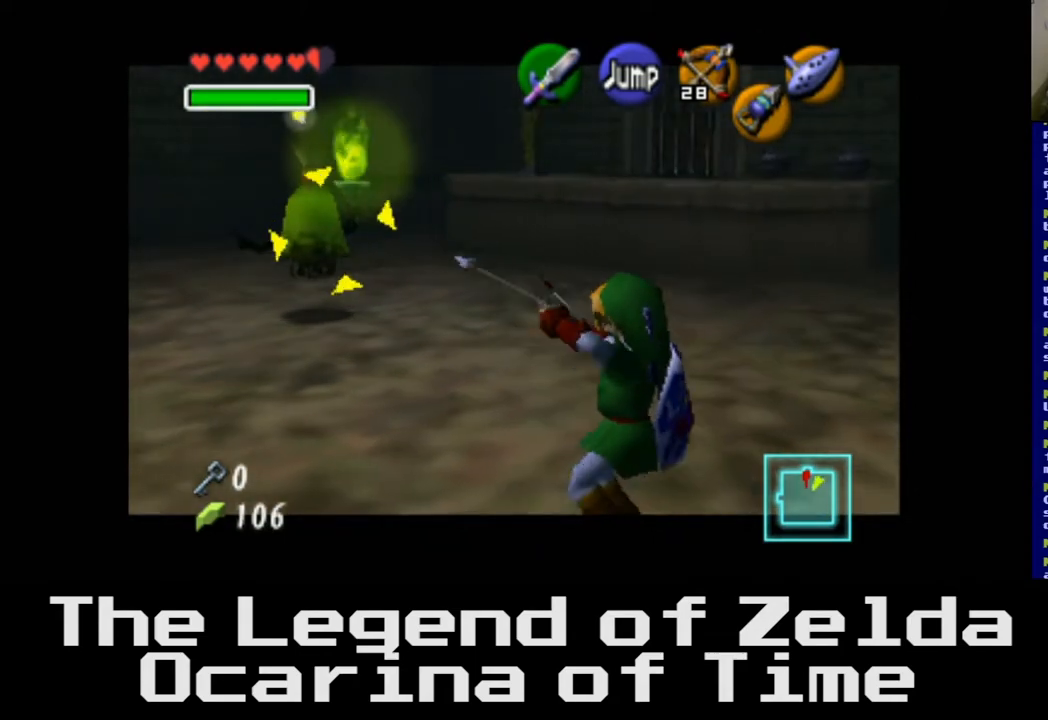
{"buttons": [], "left_stick": "up-left", "right_stick": "center", "events": [[300, "left_stick", "up-left"]]}
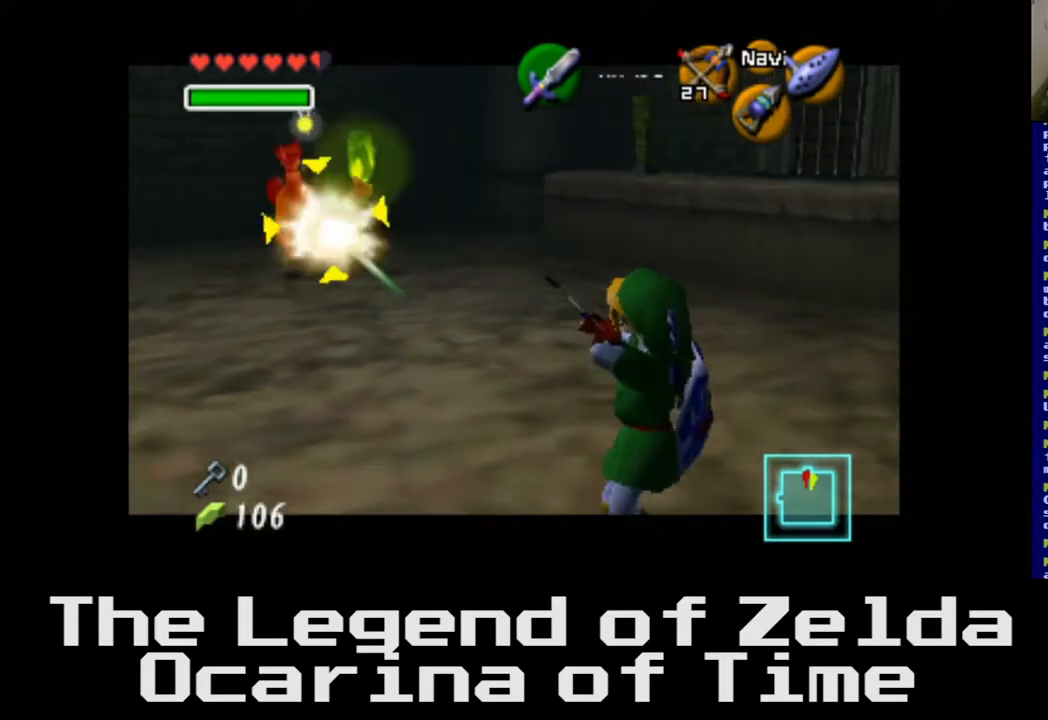
{"buttons": [], "left_stick": "up-left", "right_stick": "center", "events": []}
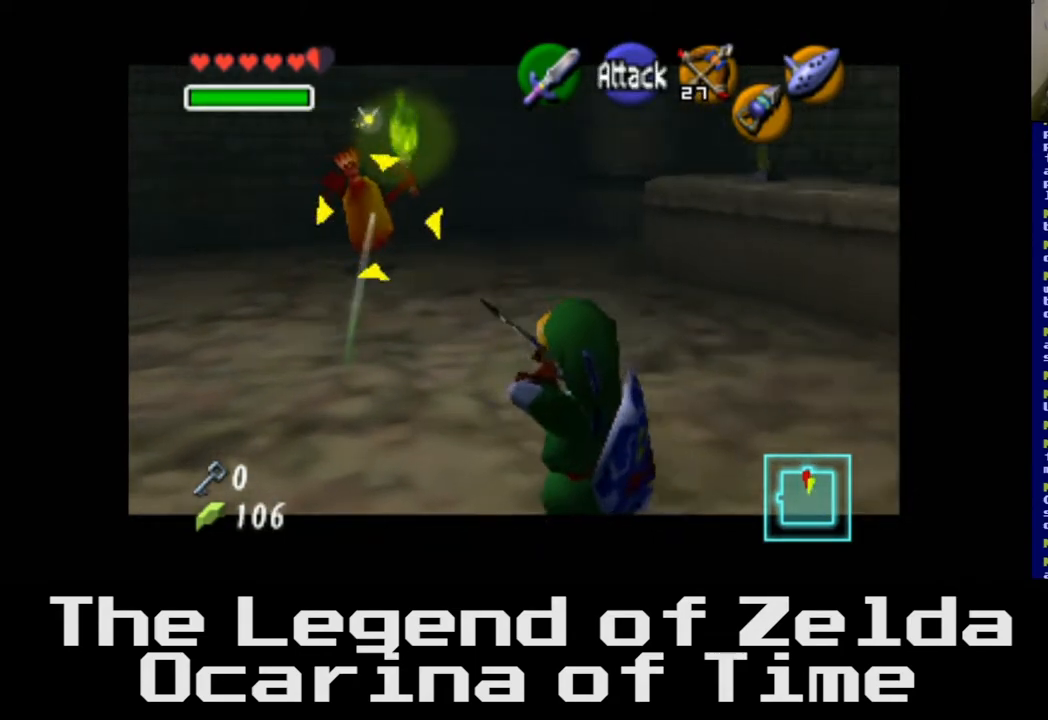
{"buttons": [], "left_stick": "left", "right_stick": "center", "events": [[383, "left_stick", "left"]]}
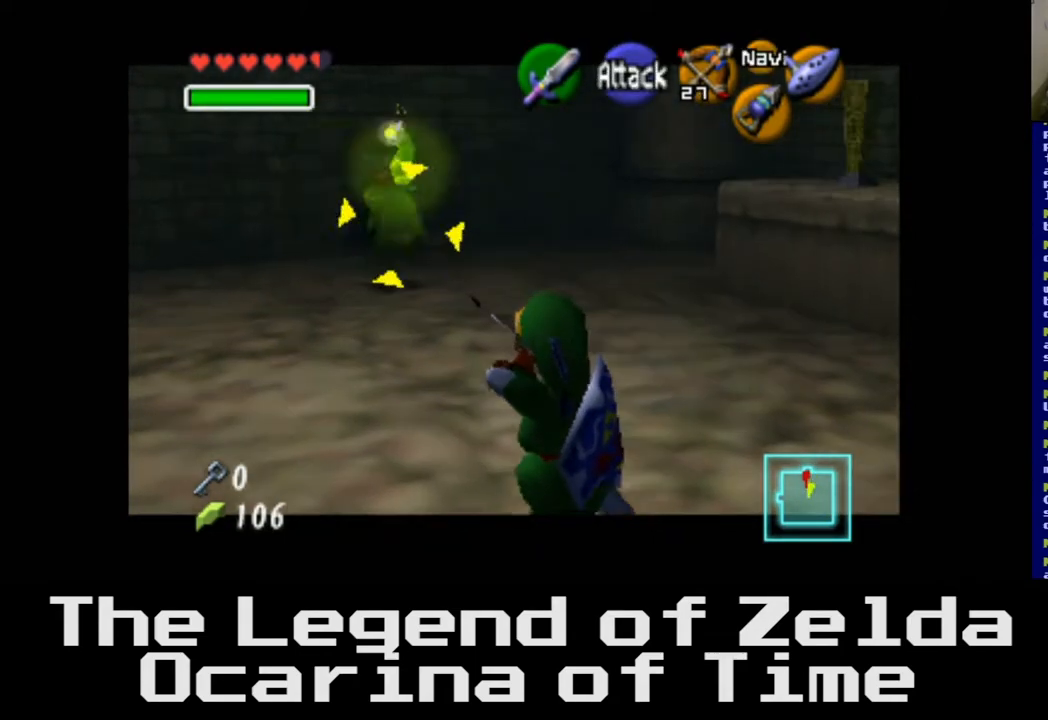
{"buttons": [], "left_stick": "down-left", "right_stick": "center", "events": [[383, "left_stick", "down-left"]]}
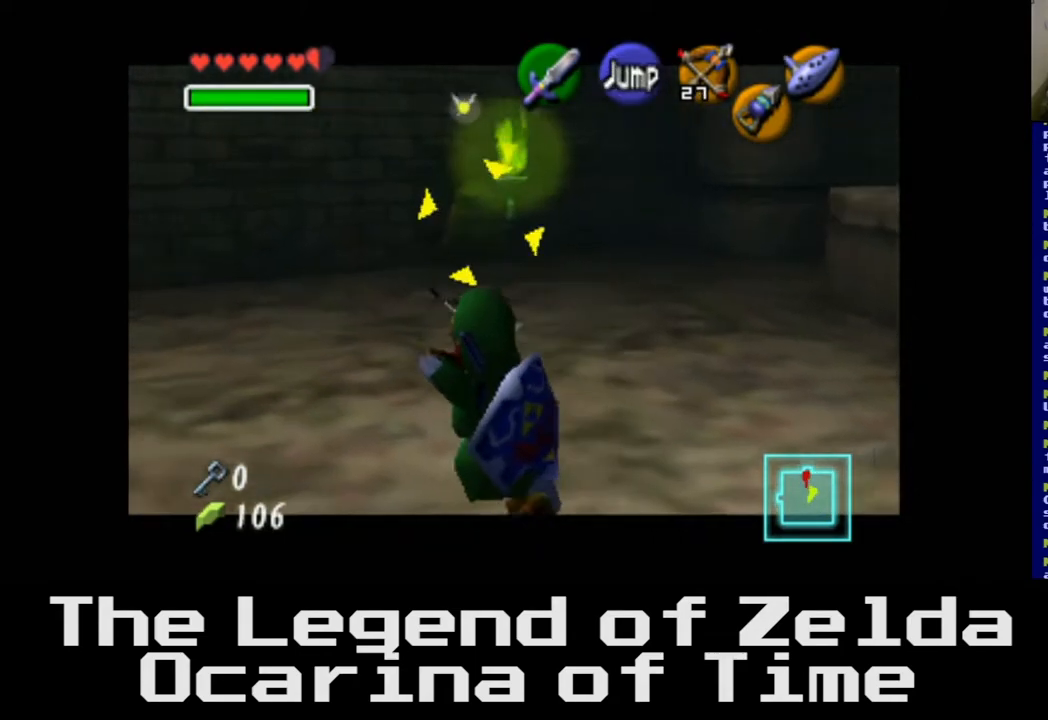
{"buttons": [], "left_stick": "down-left", "right_stick": "center", "events": []}
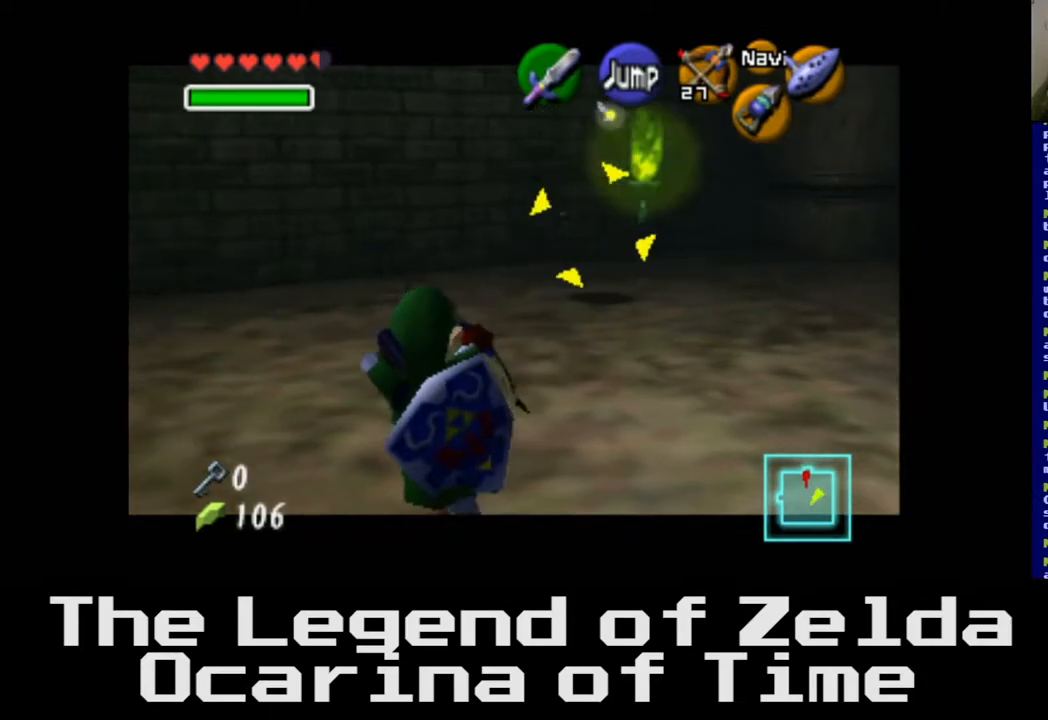
{"buttons": [], "left_stick": "right", "right_stick": "center", "events": [[33, "left_stick", "down"], [167, "left_stick", "down-right"], [450, "left_stick", "right"]]}
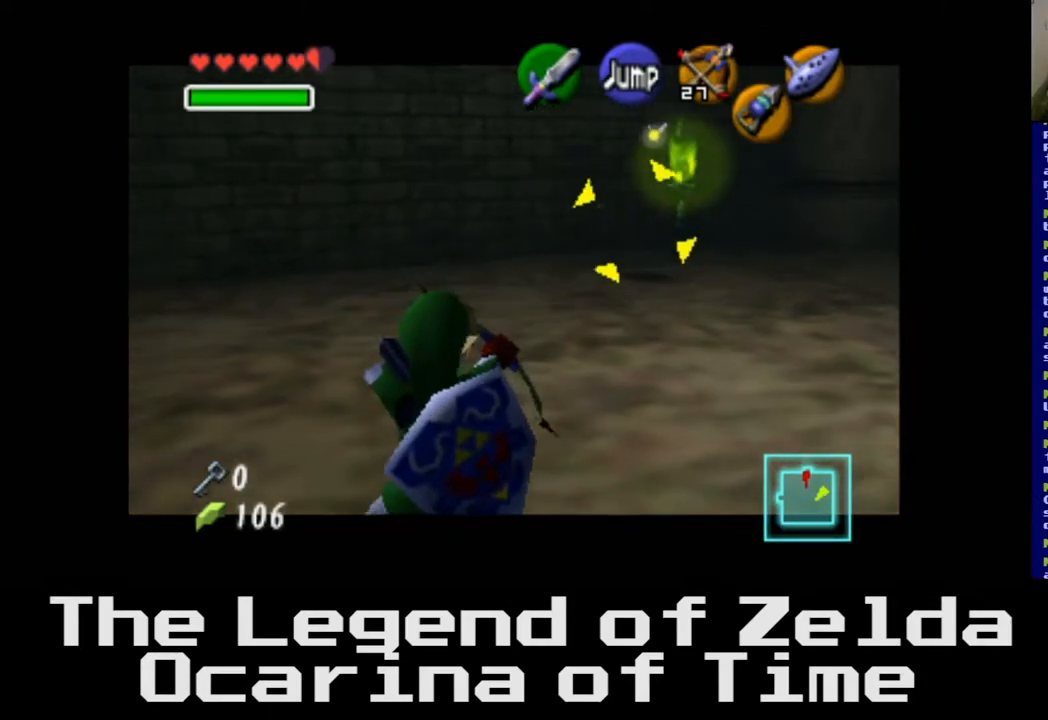
{"buttons": [], "left_stick": "up-right", "right_stick": "center", "events": [[383, "left_stick", "up-right"]]}
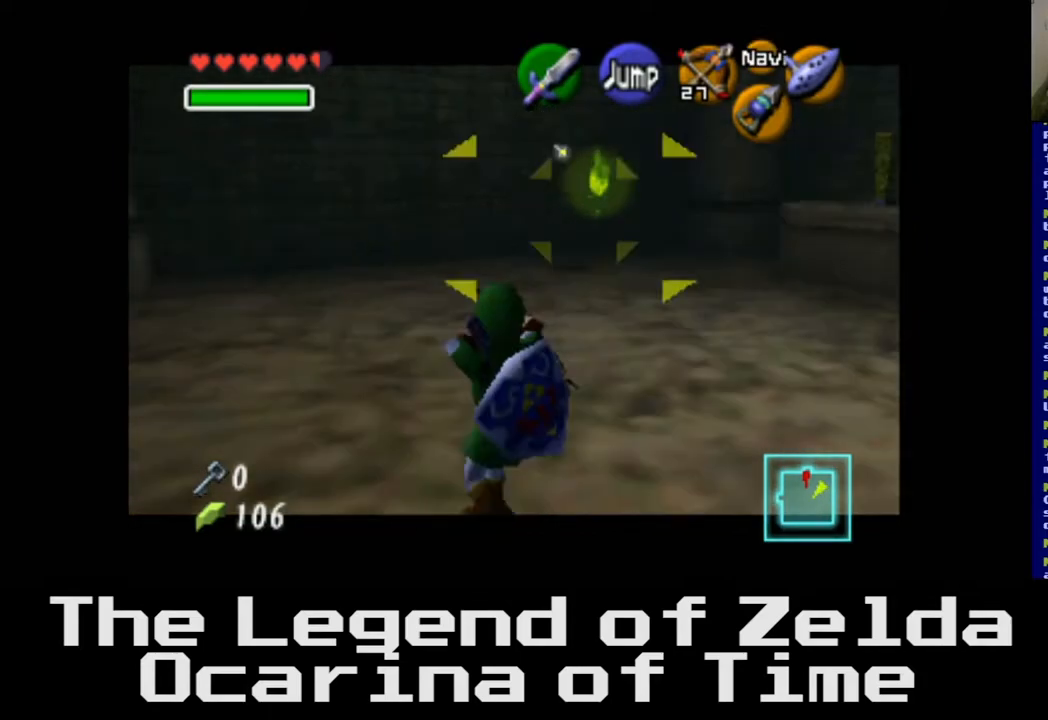
{"buttons": [], "left_stick": "up", "right_stick": "center", "events": [[117, "left_stick", "up"]]}
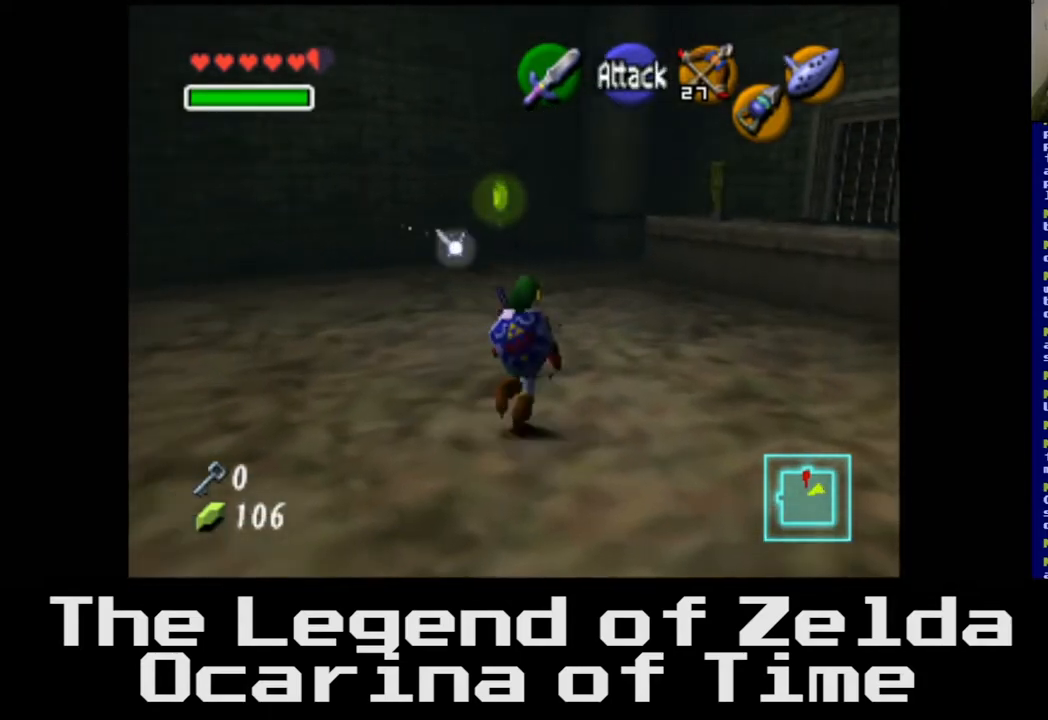
{"buttons": [], "left_stick": "up-left", "right_stick": "center", "events": [[300, "left_stick", "up-left"]]}
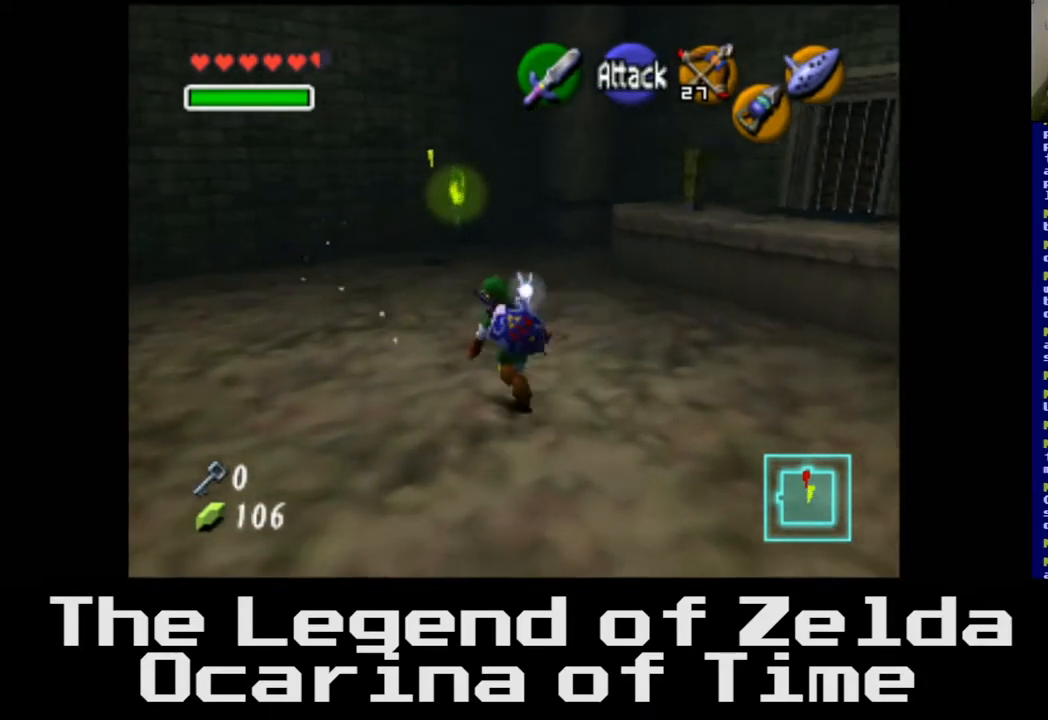
{"buttons": [], "left_stick": "center", "right_stick": "center", "events": [[83, "left_stick", "up"], [233, "left_stick", "center"]]}
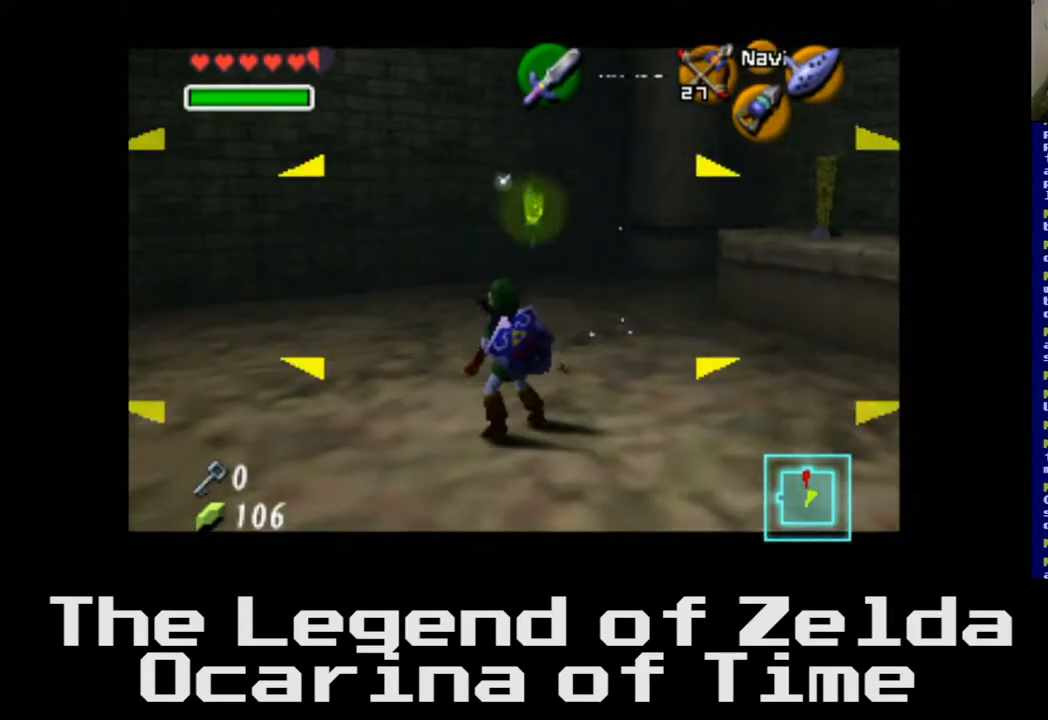
{"buttons": [], "left_stick": "left", "right_stick": "center", "events": [[367, "left_stick", "left"]]}
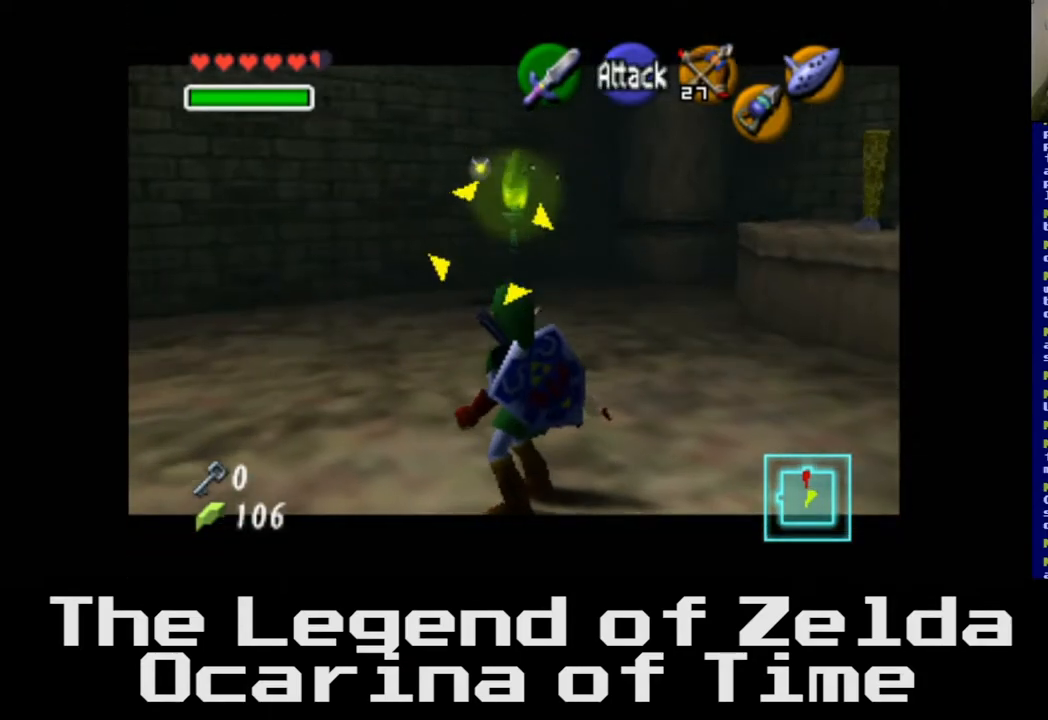
{"buttons": [], "left_stick": "left", "right_stick": "center", "events": []}
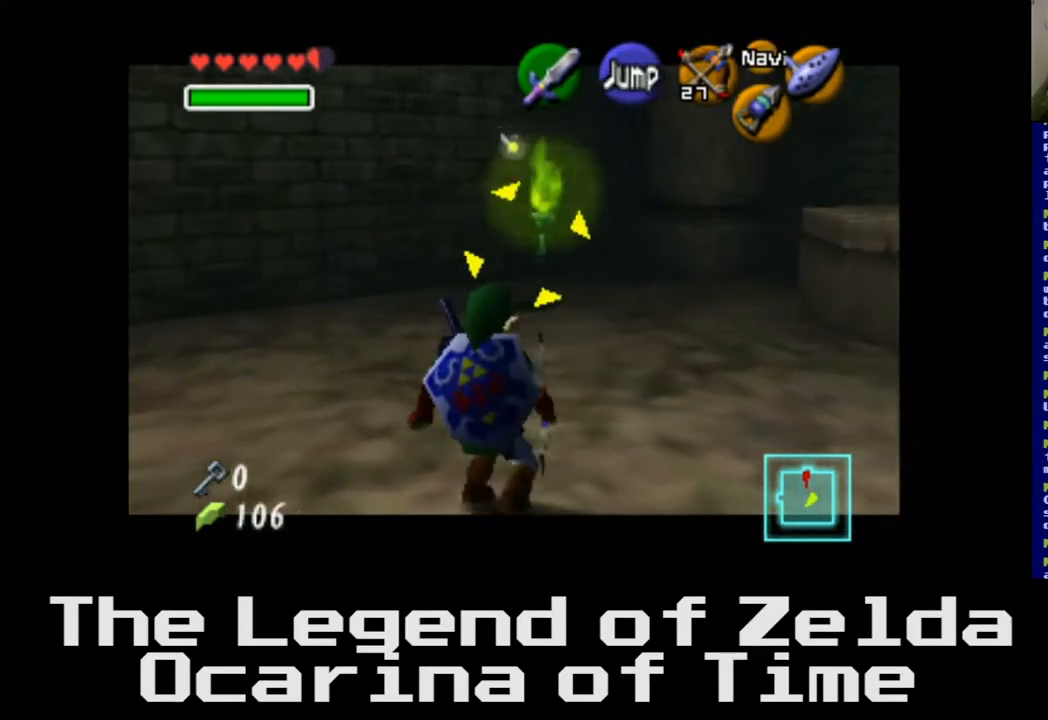
{"buttons": [], "left_stick": "down-left", "right_stick": "center", "events": [[17, "left_stick", "down-left"]]}
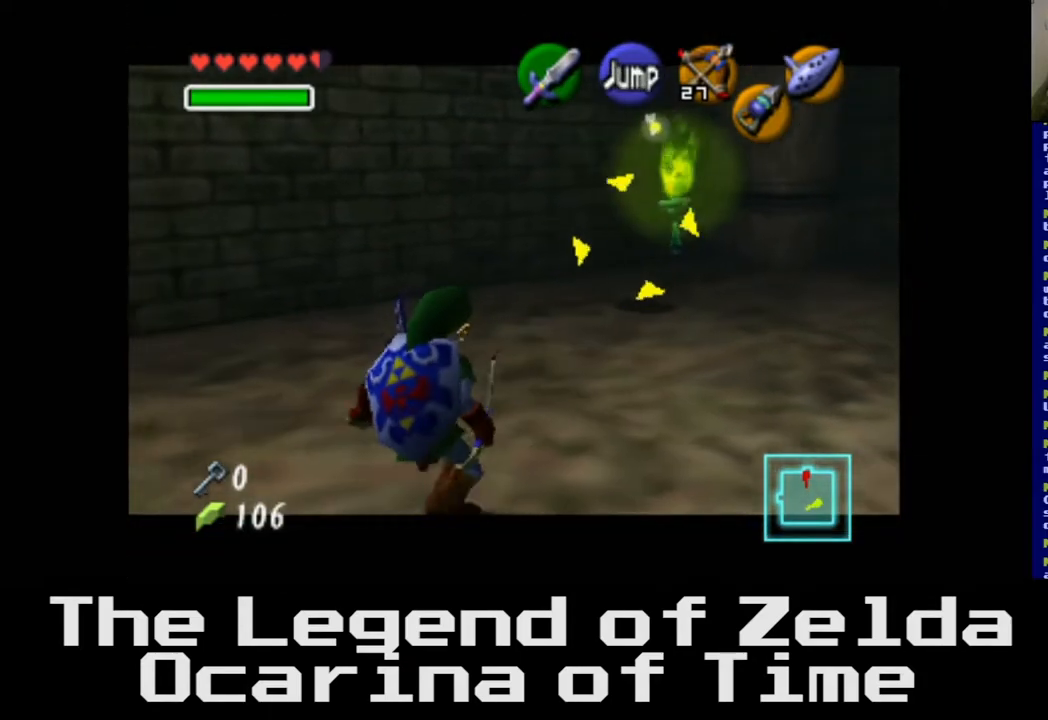
{"buttons": [], "left_stick": "right", "right_stick": "center", "events": [[83, "left_stick", "down"], [200, "left_stick", "down-right"], [433, "left_stick", "right"]]}